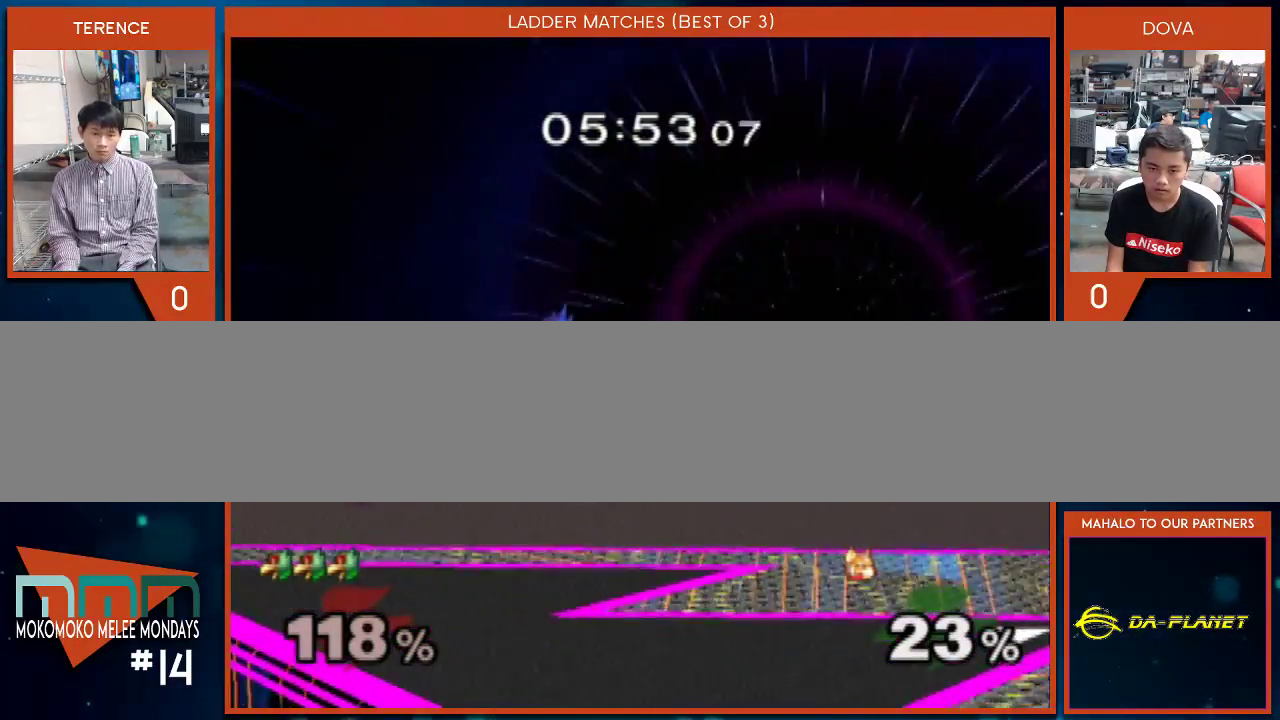
Gameplay with a controller (Nintendo layout); each line is a JSON object with the inputs held at the frame after it. "events" lists button and stick changes between this image and that frame as [ms after this image, input, new state], when the widget could be followed in between. Not read: L3 R1 R2 R3.
{"buttons": [], "left_stick": "down", "right_stick": "center", "events": [[300, "left_stick", "down"], [383, "right_stick", "center"]]}
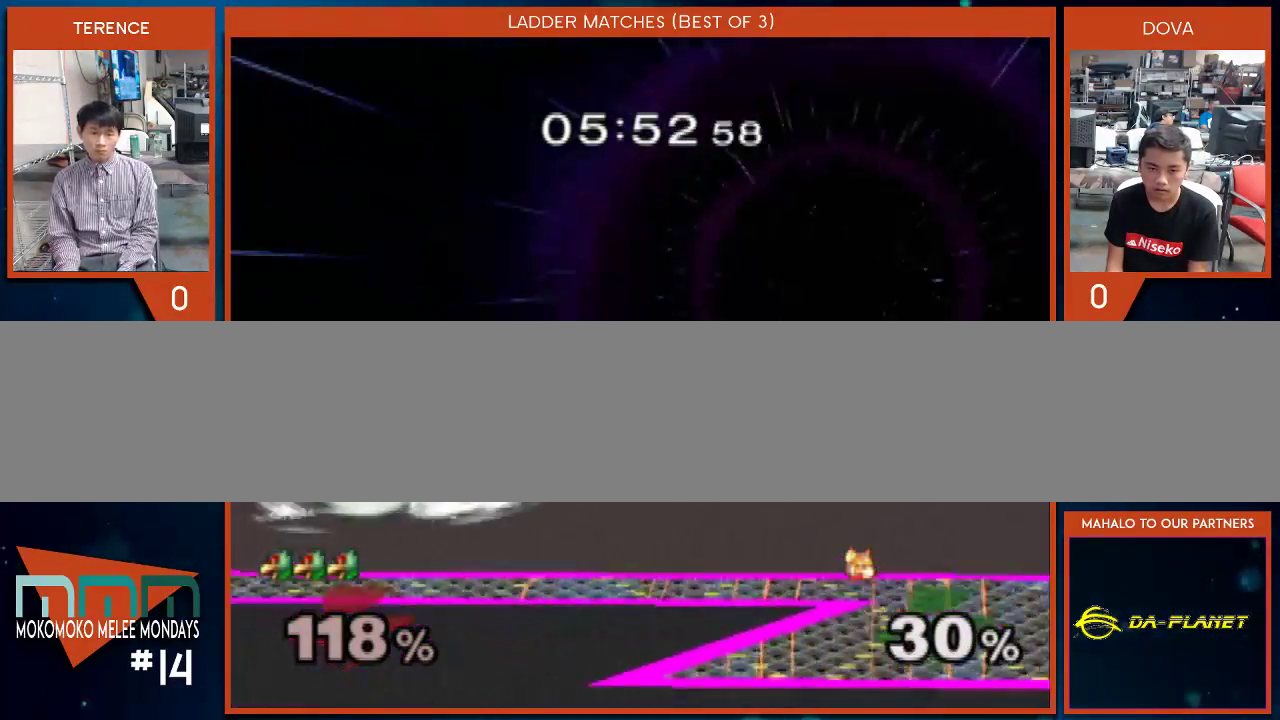
{"buttons": [], "left_stick": "down-right", "right_stick": "center", "events": [[67, "B", "down"], [167, "B", "up"], [233, "X", "down"], [267, "X", "up"], [283, "left_stick", "down-right"]]}
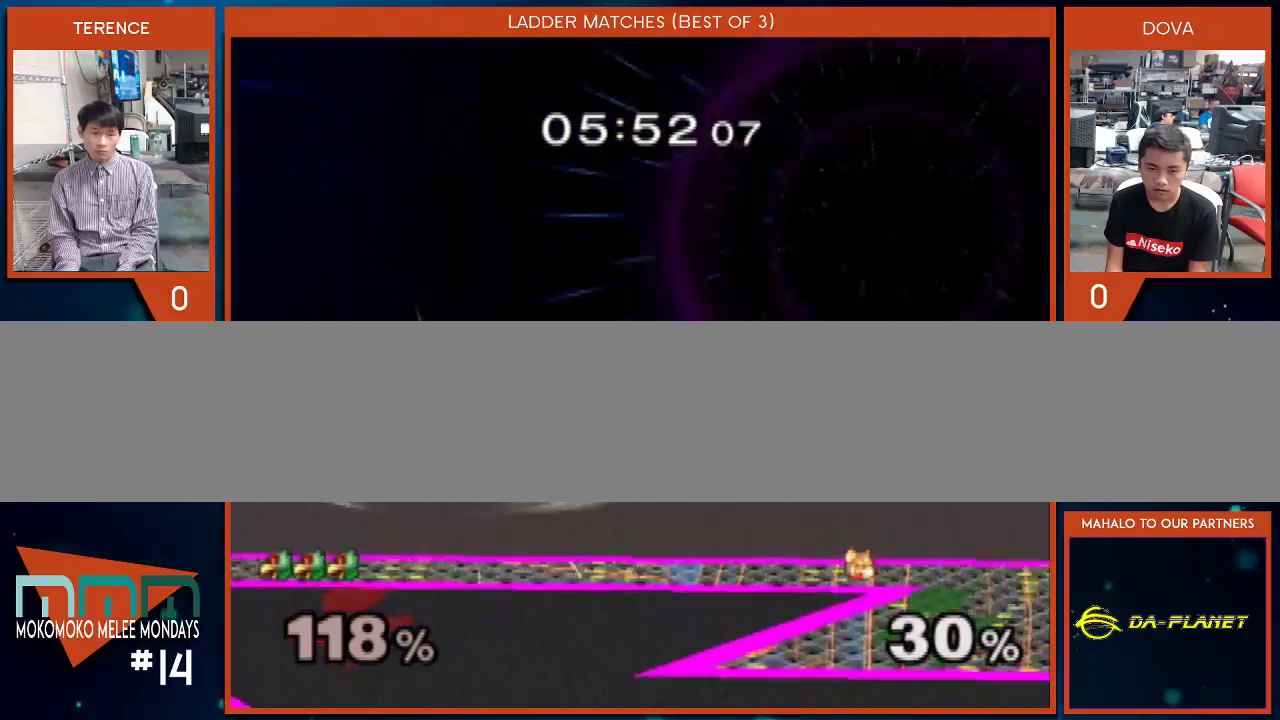
{"buttons": ["A"], "left_stick": "right", "right_stick": "center", "events": [[50, "left_stick", "center"], [100, "left_stick", "right"], [333, "A", "down"], [383, "A", "up"], [483, "A", "down"]]}
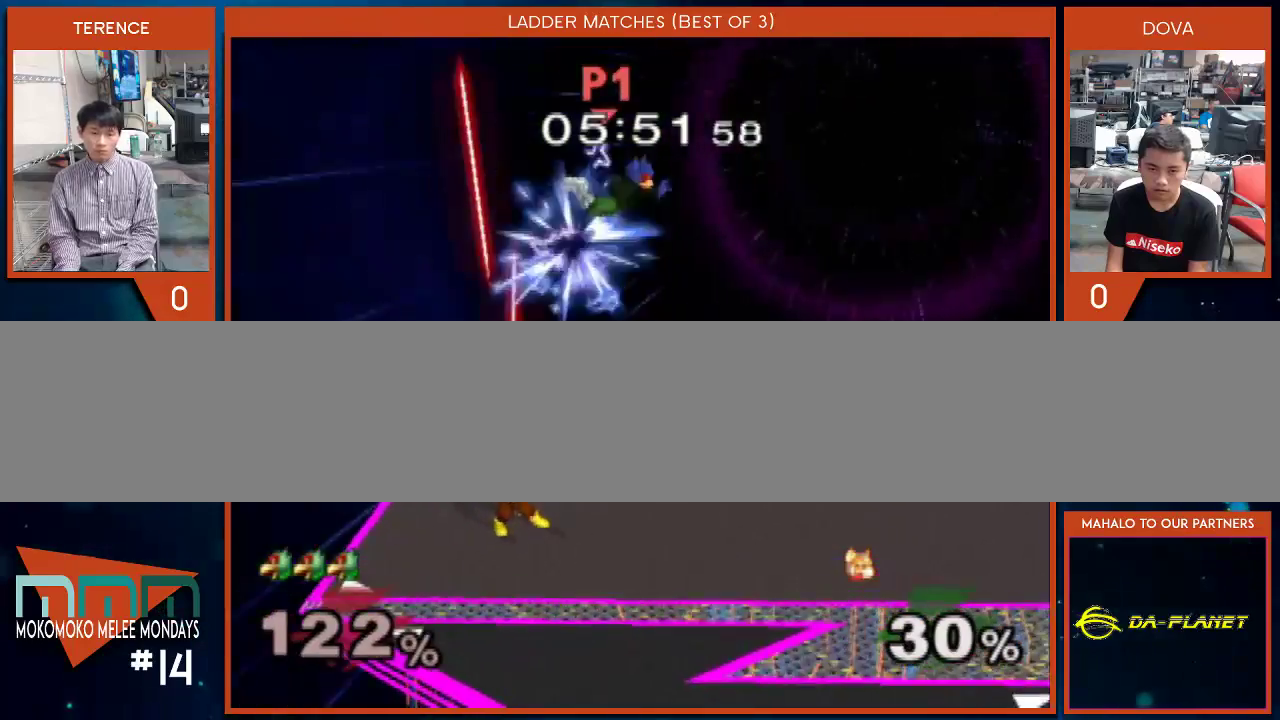
{"buttons": ["X"], "left_stick": "up", "right_stick": "center", "events": [[233, "A", "up"], [350, "X", "down"], [350, "left_stick", "up"]]}
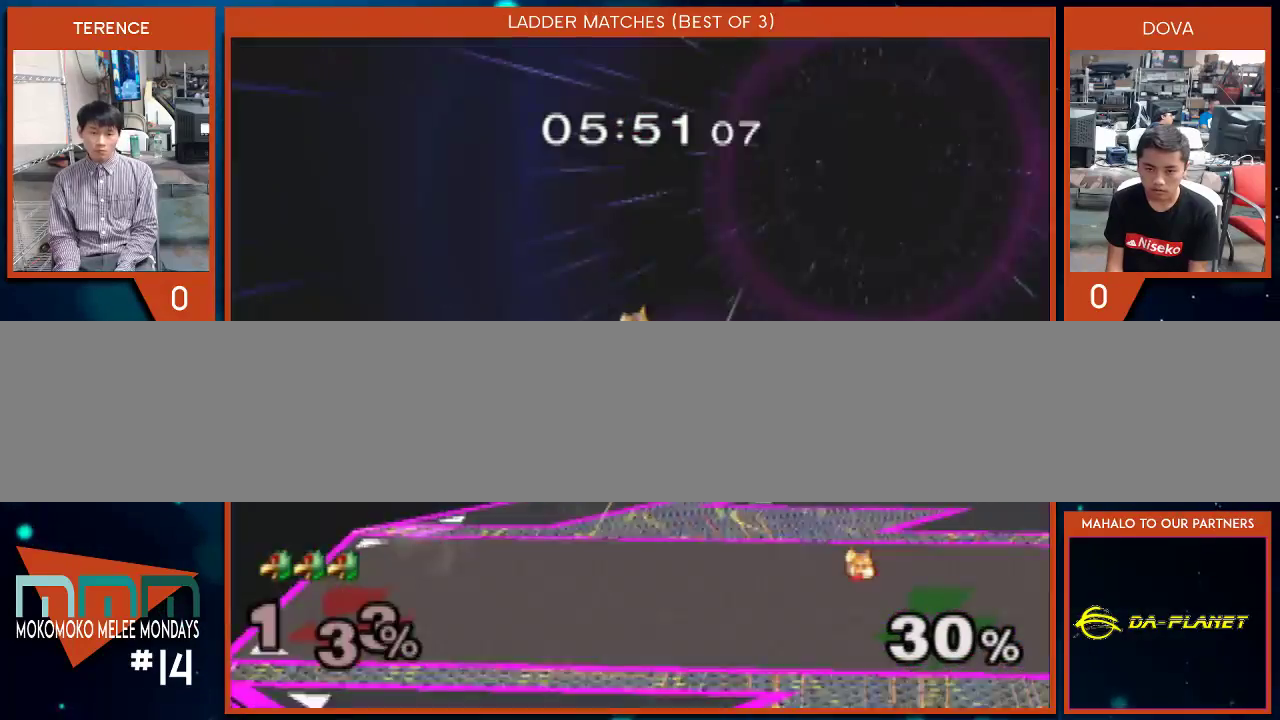
{"buttons": [], "left_stick": "up", "right_stick": "center", "events": [[17, "X", "up"]]}
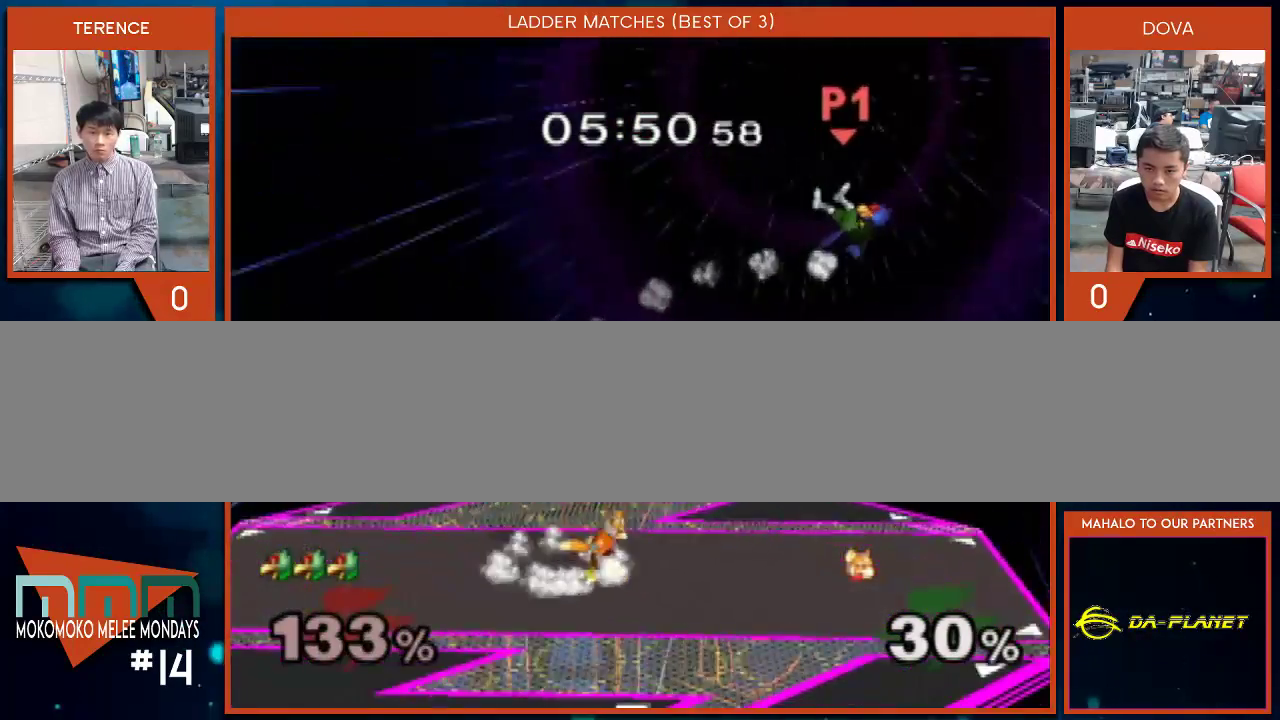
{"buttons": [], "left_stick": "down-left", "right_stick": "center", "events": [[17, "left_stick", "center"], [83, "left_stick", "left"], [483, "left_stick", "down-left"]]}
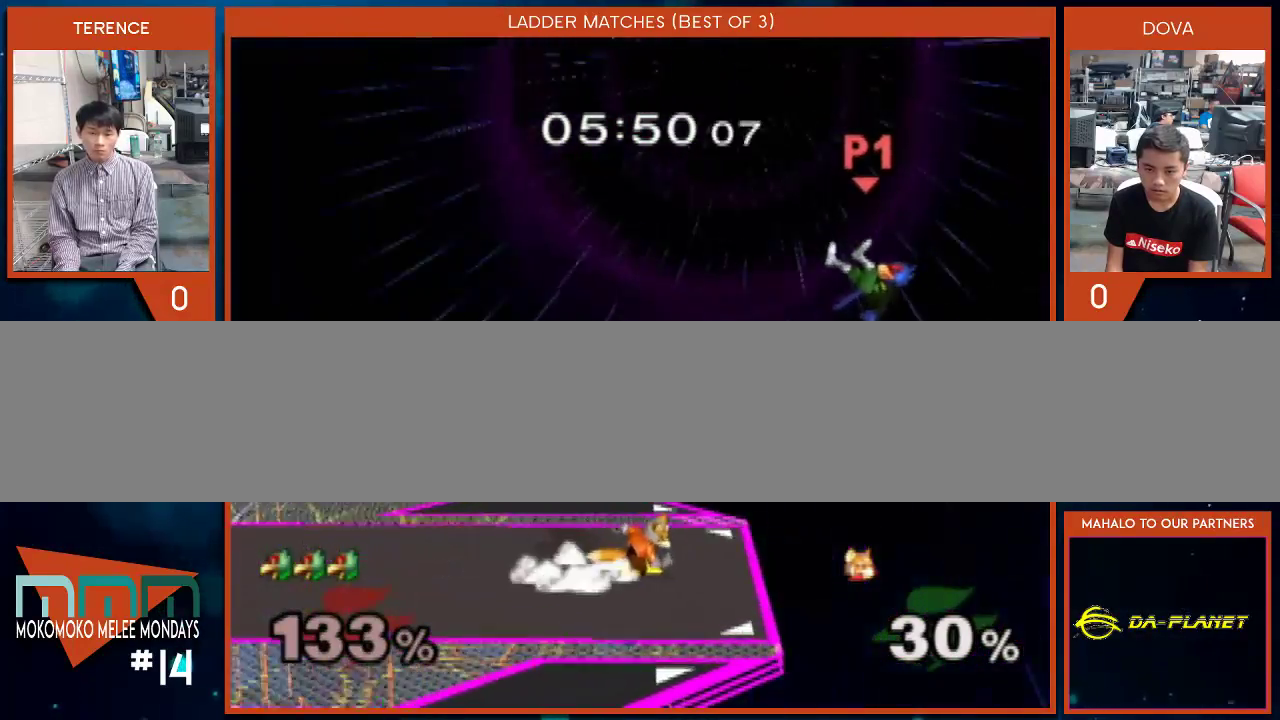
{"buttons": ["B"], "left_stick": "down", "right_stick": "center", "events": [[17, "left_stick", "down"], [50, "B", "down"], [117, "B", "up"], [200, "B", "down"], [267, "B", "up"], [350, "B", "down"], [417, "B", "up"], [483, "B", "down"]]}
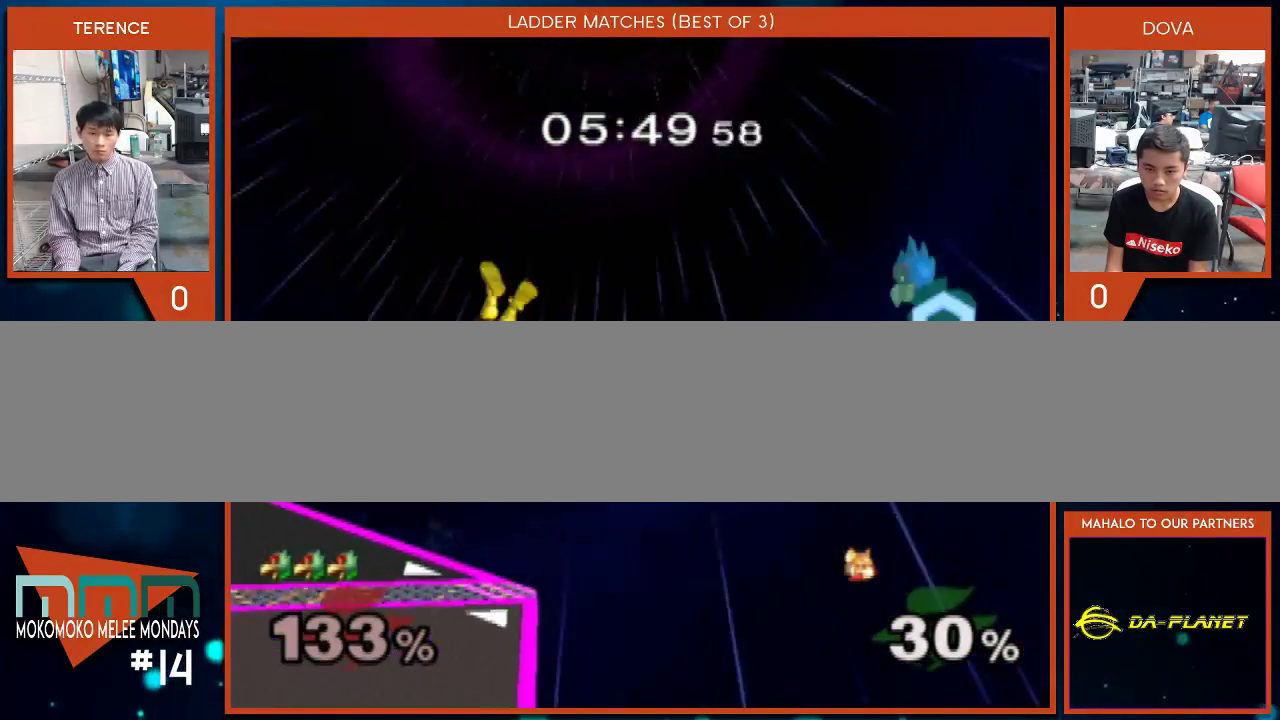
{"buttons": ["B"], "left_stick": "down", "right_stick": "center", "events": [[100, "B", "up"], [133, "B", "down"], [233, "B", "up"], [300, "B", "down"], [383, "B", "up"], [450, "B", "down"]]}
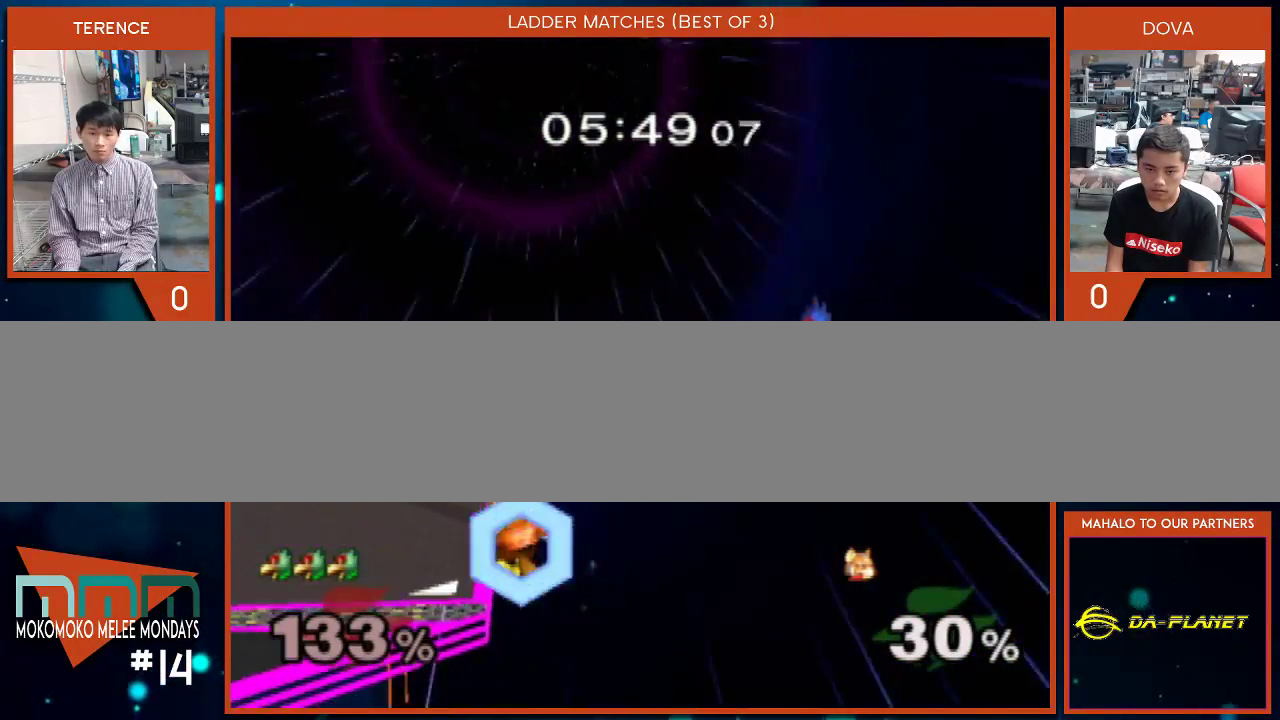
{"buttons": ["B"], "left_stick": "down", "right_stick": "center", "events": [[50, "B", "up"], [100, "B", "down"], [200, "B", "up"], [267, "B", "down"], [383, "B", "up"], [417, "B", "down"]]}
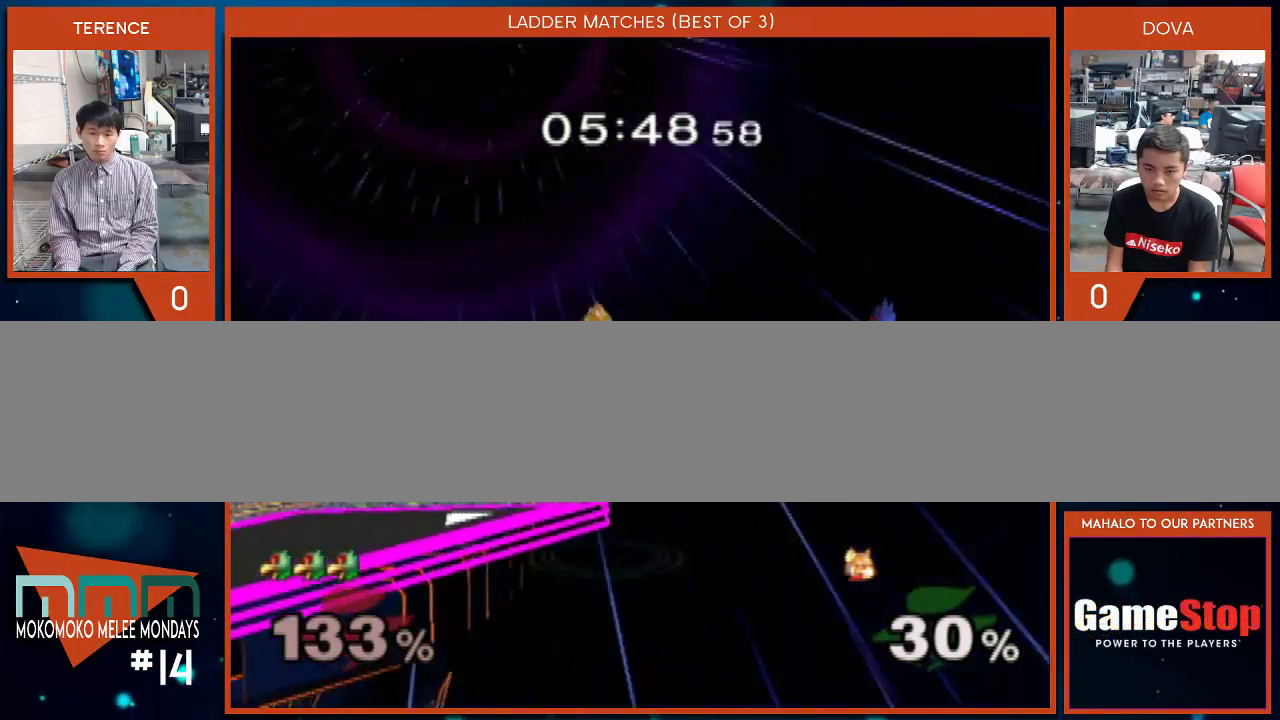
{"buttons": ["B"], "left_stick": "down", "right_stick": "center", "events": [[17, "B", "up"], [83, "B", "down"], [200, "B", "up"], [267, "B", "down"], [350, "B", "up"], [400, "B", "down"]]}
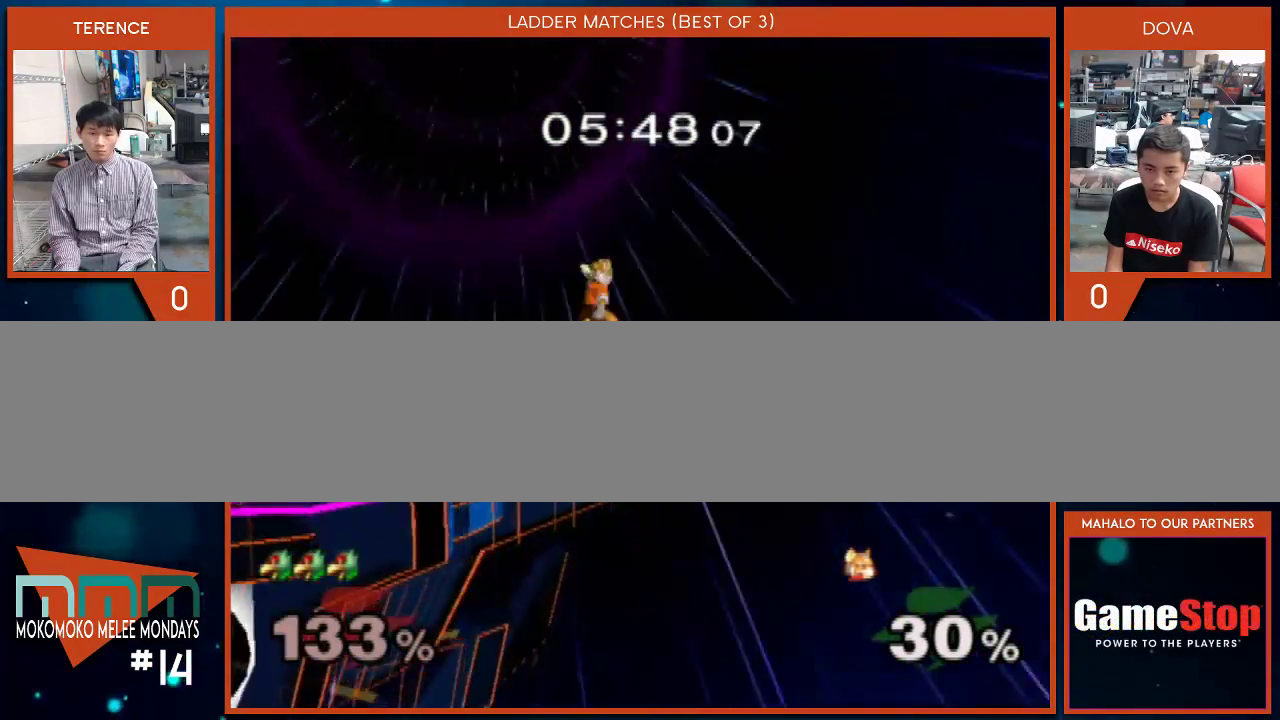
{"buttons": [], "left_stick": "left", "right_stick": "center", "events": [[50, "B", "up"], [83, "left_stick", "up"], [350, "left_stick", "up-left"], [483, "left_stick", "left"]]}
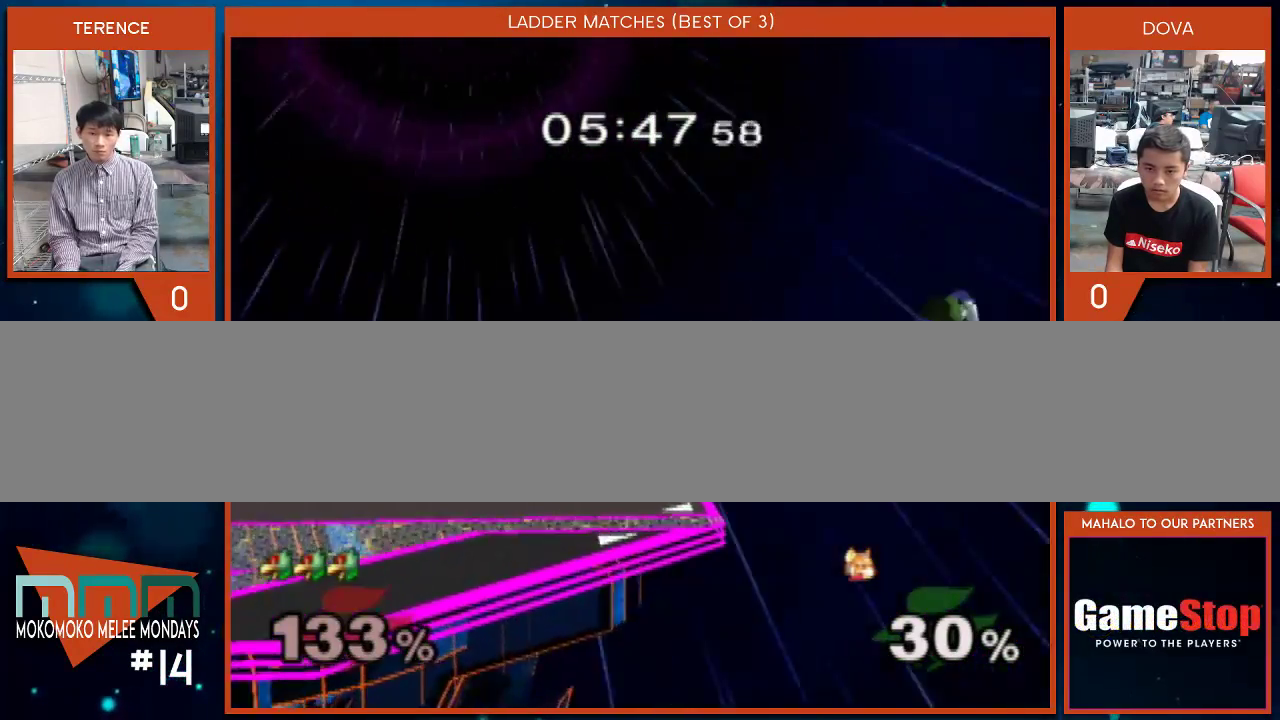
{"buttons": ["B"], "left_stick": "left", "right_stick": "center", "events": [[200, "B", "down"]]}
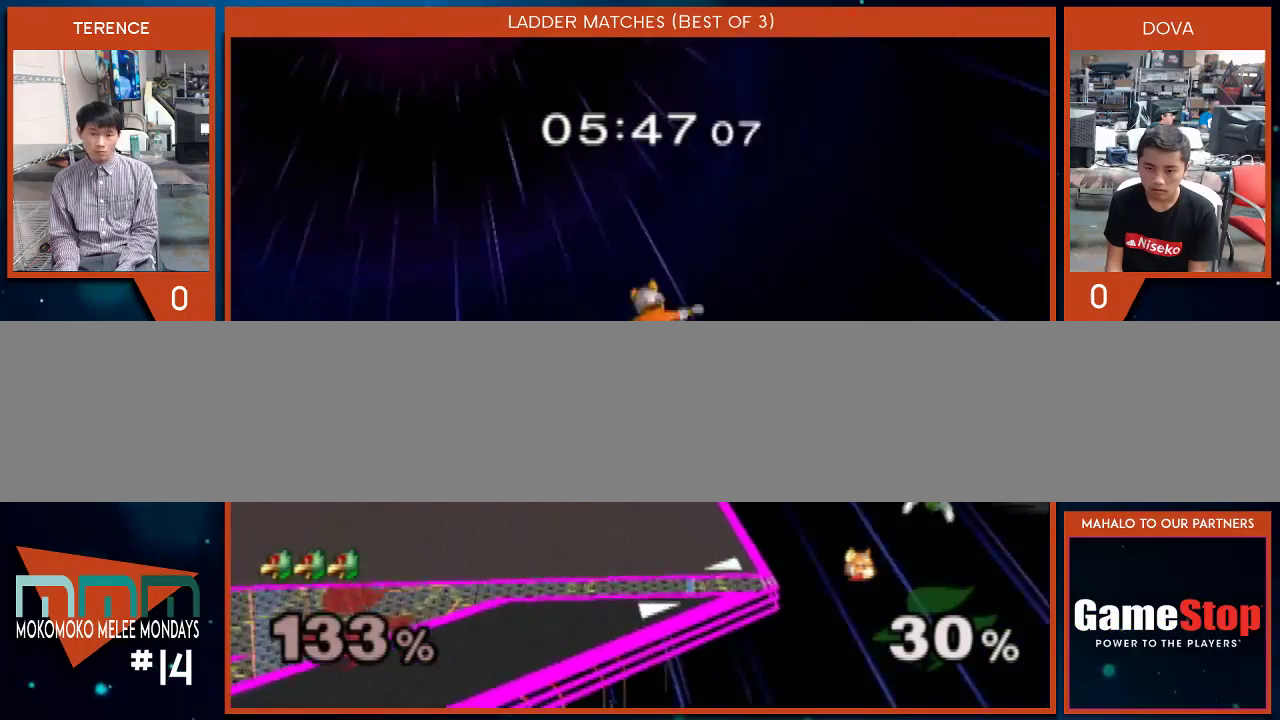
{"buttons": [], "left_stick": "left", "right_stick": "center", "events": [[467, "B", "up"]]}
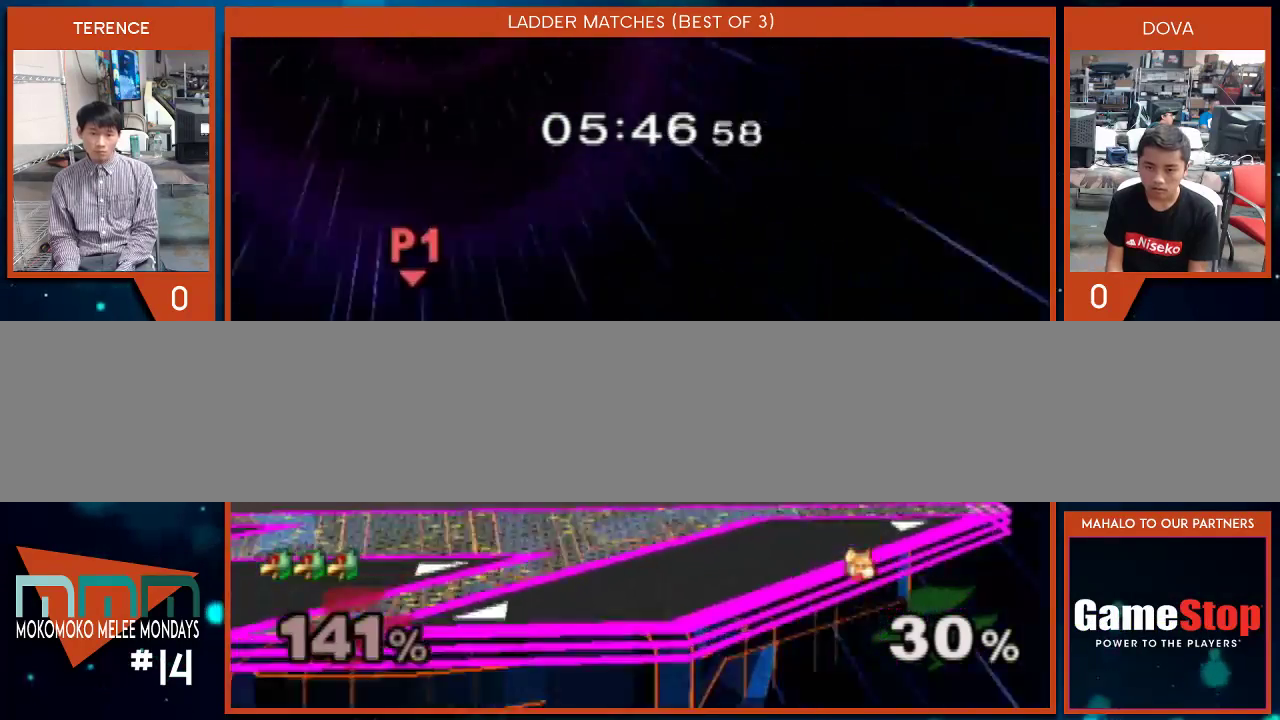
{"buttons": [], "left_stick": "center", "right_stick": "center", "events": [[33, "left_stick", "center"]]}
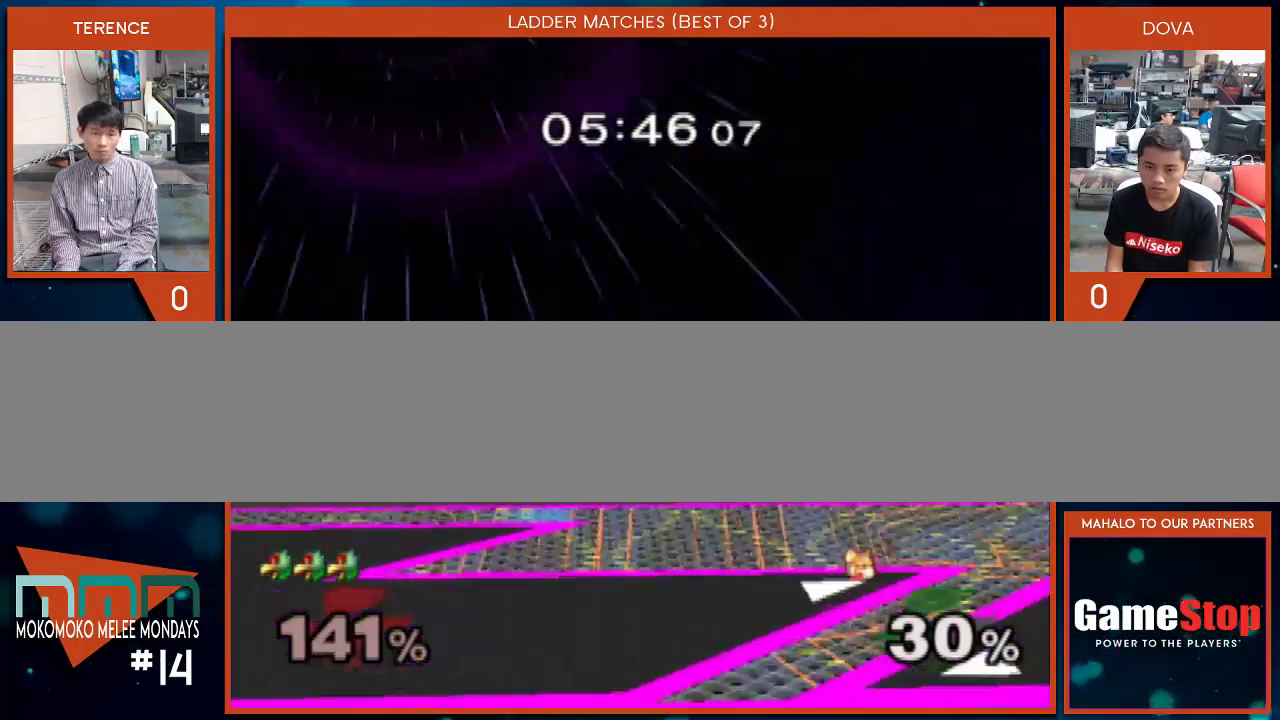
{"buttons": [], "left_stick": "center", "right_stick": "center", "events": [[100, "X", "down"], [317, "X", "up"]]}
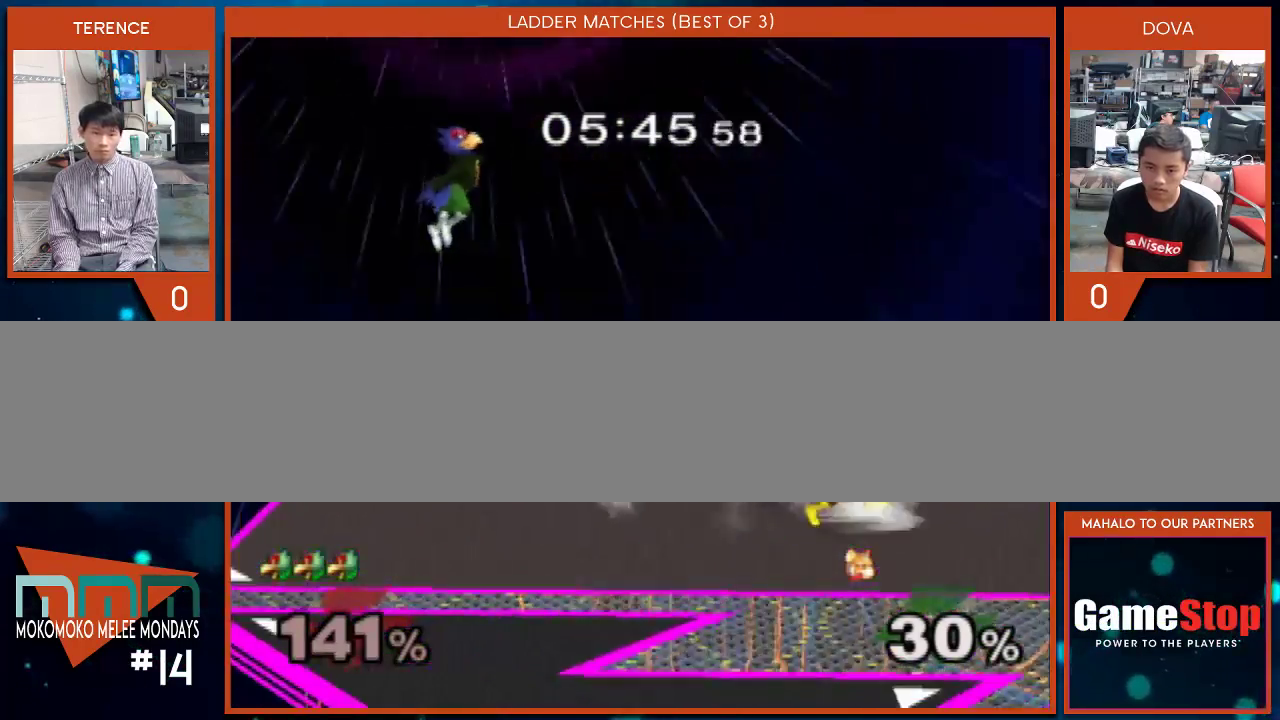
{"buttons": [], "left_stick": "center", "right_stick": "center", "events": [[83, "left_stick", "down"], [317, "left_stick", "center"]]}
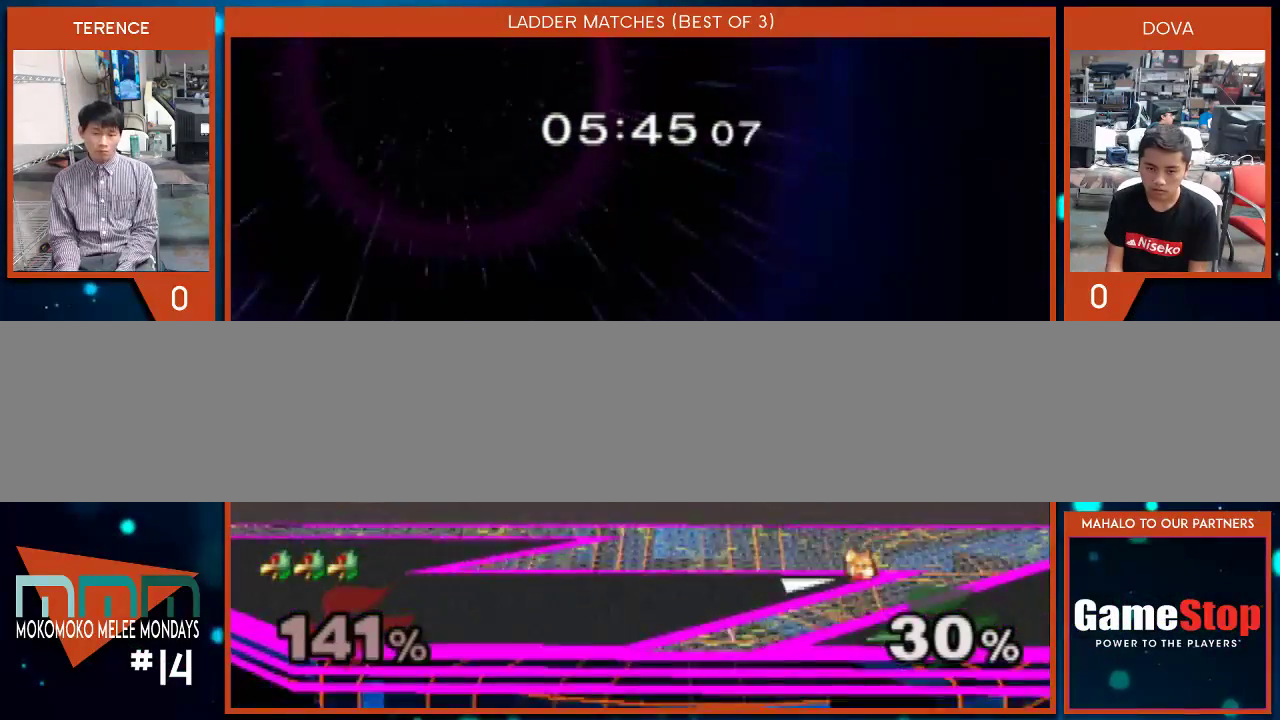
{"buttons": [], "left_stick": "center", "right_stick": "center", "events": [[33, "left_stick", "left"], [83, "X", "down"], [150, "X", "up"], [150, "left_stick", "right"], [250, "left_stick", "center"], [283, "B", "down"], [417, "left_stick", "down"], [450, "B", "up"], [500, "left_stick", "center"]]}
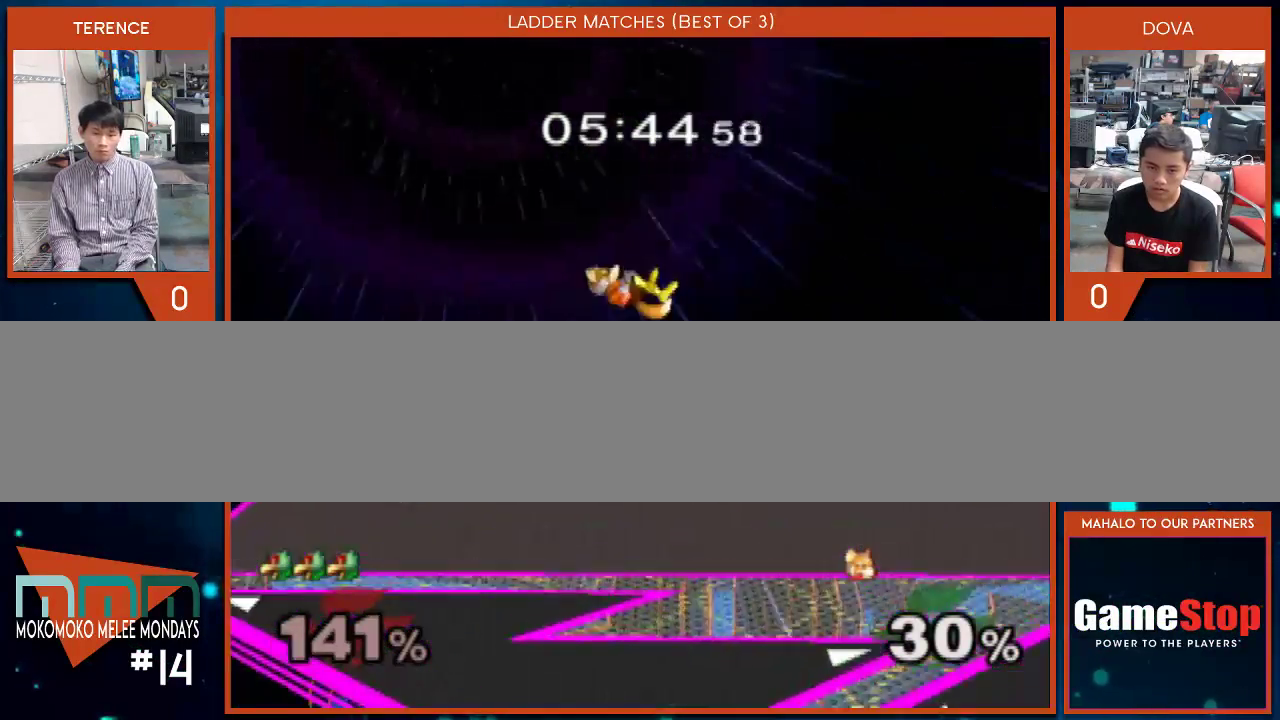
{"buttons": ["B"], "left_stick": "center", "right_stick": "center", "events": [[100, "X", "down"], [283, "X", "up"], [433, "B", "down"]]}
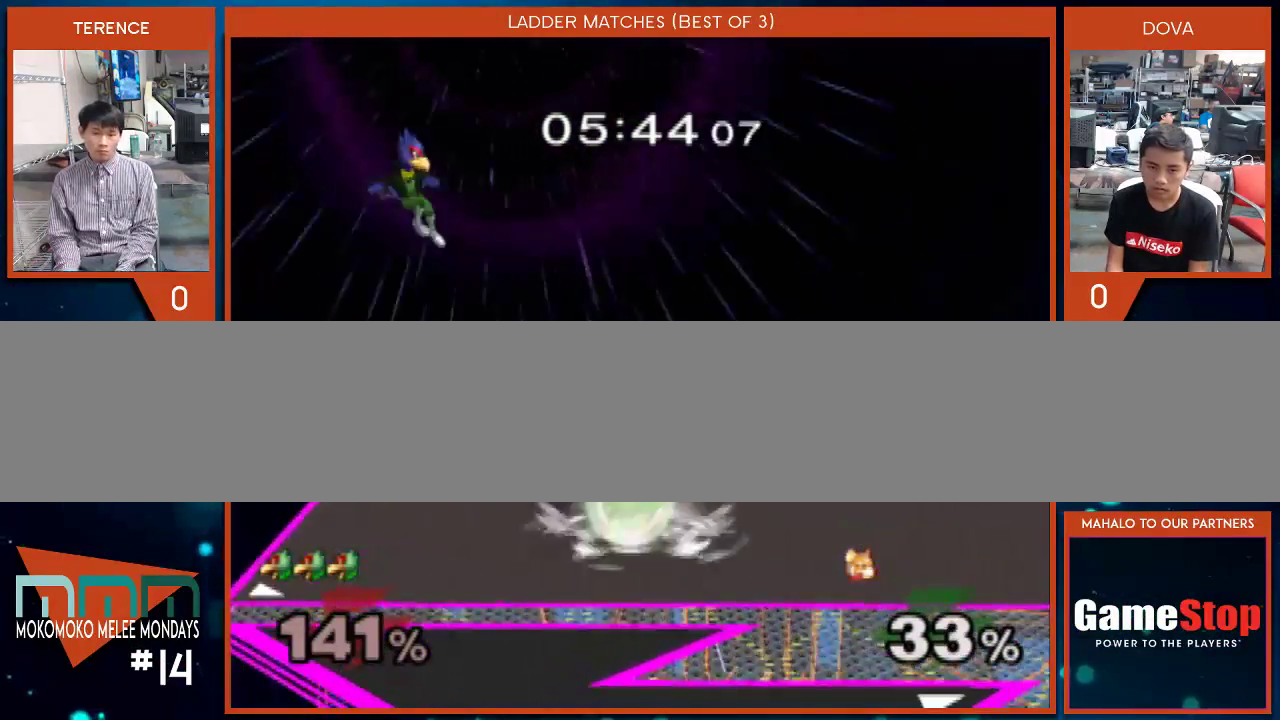
{"buttons": [], "left_stick": "center", "right_stick": "center", "events": [[33, "B", "up"], [100, "B", "down"], [183, "left_stick", "down"], [250, "B", "up"], [283, "B", "down"], [400, "left_stick", "center"], [433, "B", "up"]]}
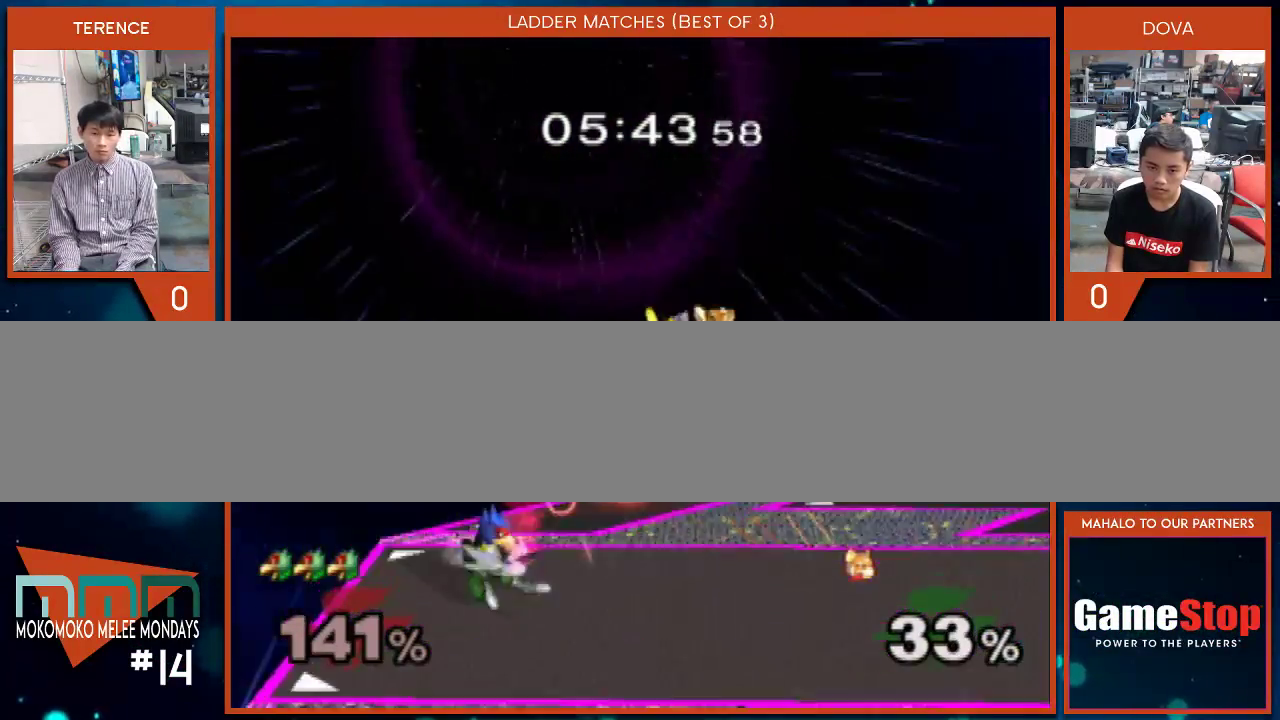
{"buttons": [], "left_stick": "center", "right_stick": "center", "events": [[67, "X", "down"], [133, "X", "up"], [233, "B", "down"], [367, "left_stick", "down"], [417, "B", "up"], [467, "left_stick", "center"]]}
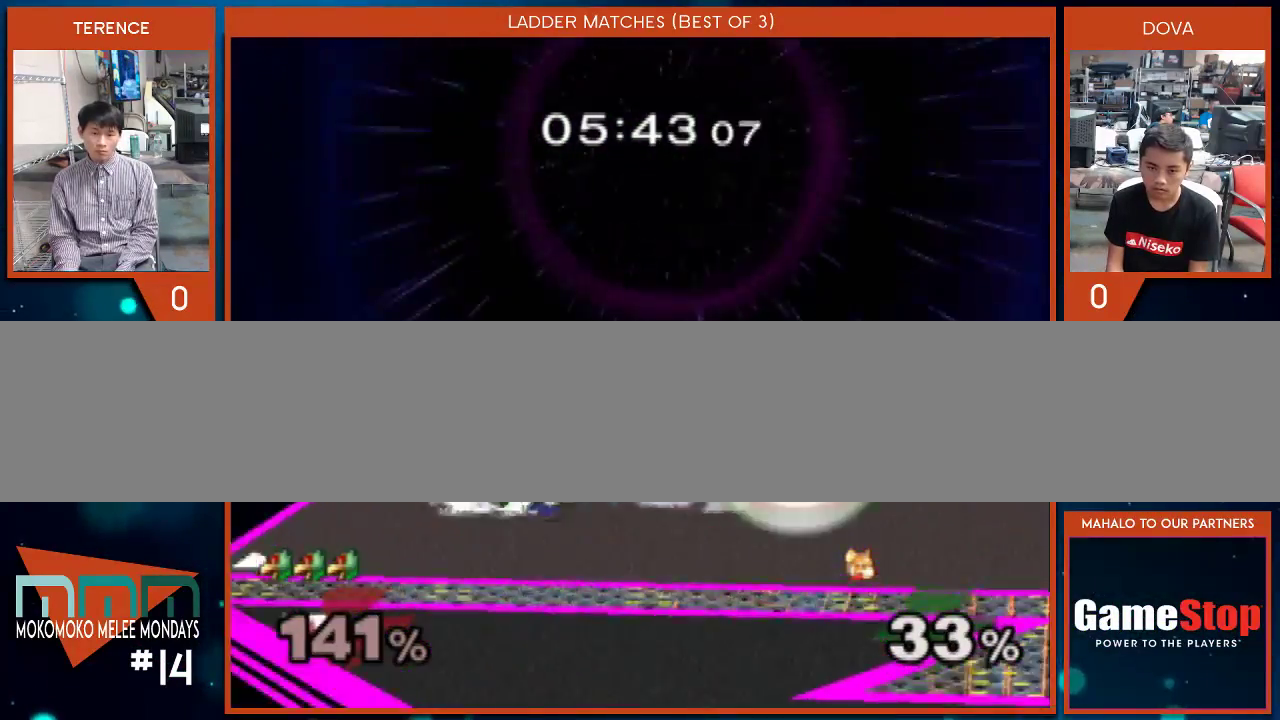
{"buttons": [], "left_stick": "center", "right_stick": "center", "events": [[17, "left_stick", "right"], [100, "X", "down"], [133, "left_stick", "center"], [283, "X", "up"]]}
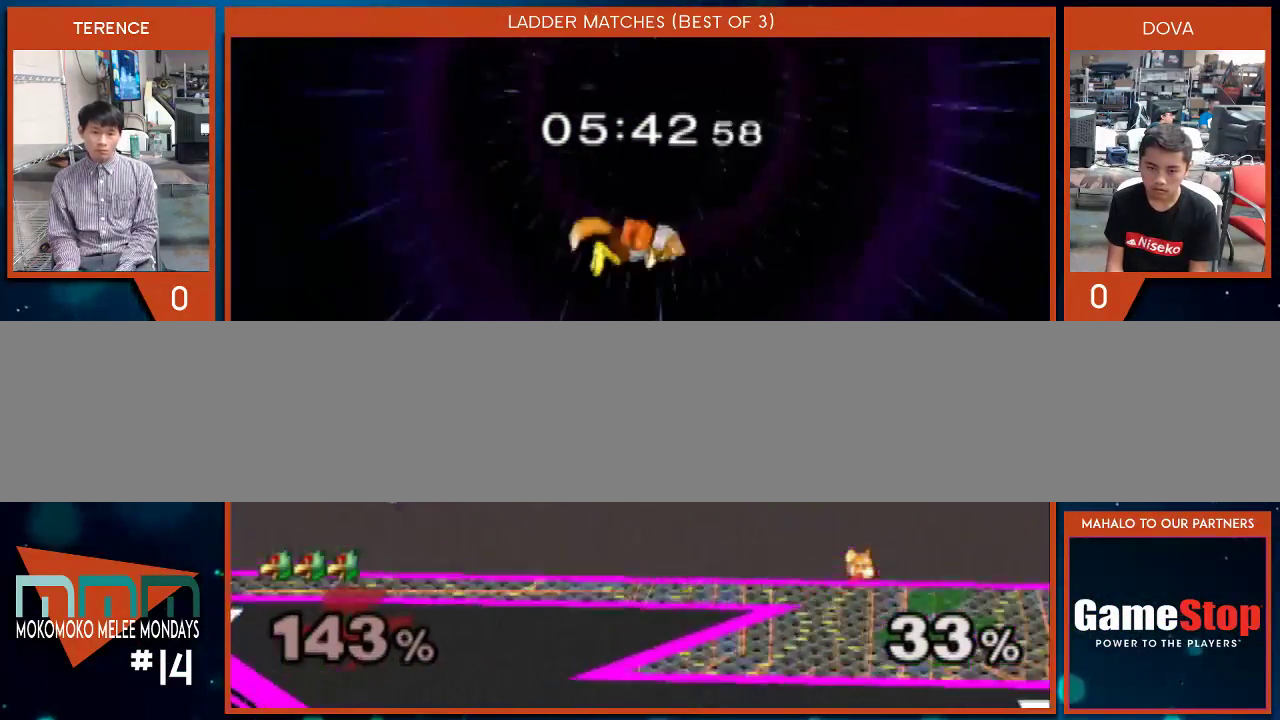
{"buttons": ["A"], "left_stick": "down-right", "right_stick": "center", "events": [[50, "left_stick", "up-left"], [200, "left_stick", "center"], [333, "left_stick", "down-right"], [417, "A", "down"]]}
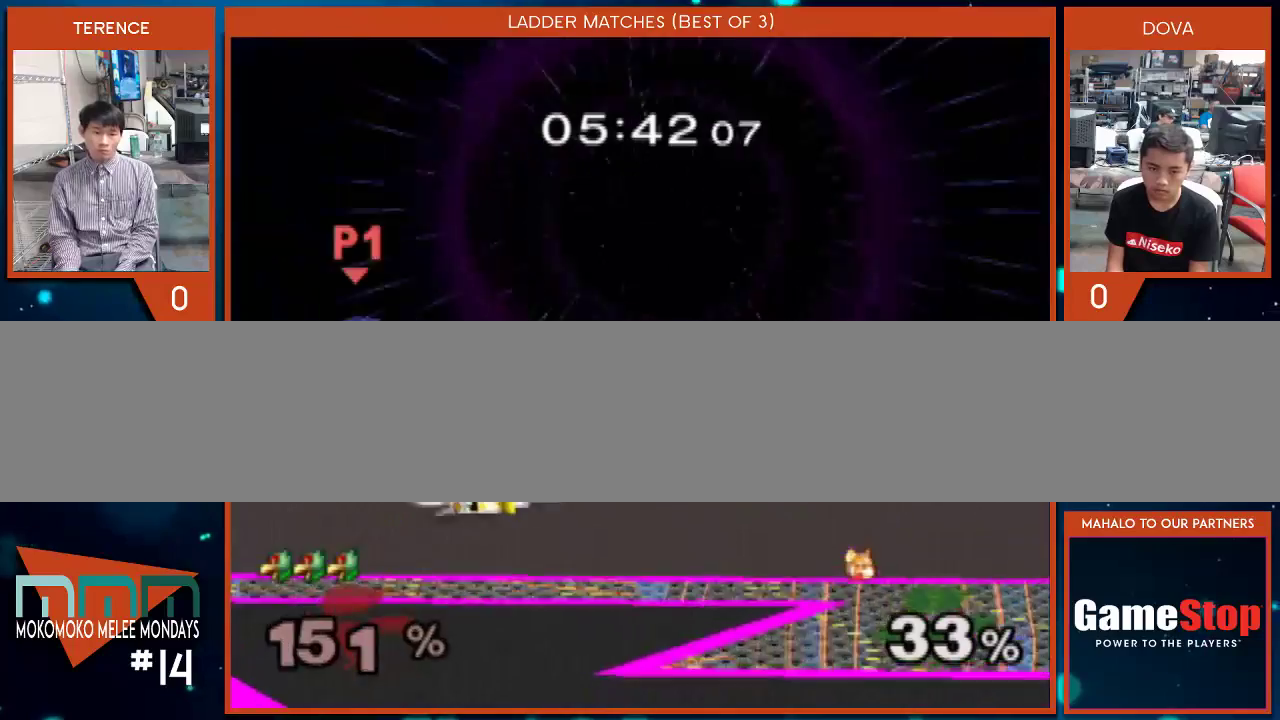
{"buttons": [], "left_stick": "right", "right_stick": "center", "events": [[17, "left_stick", "right"], [83, "A", "up"], [133, "left_stick", "up-right"], [317, "left_stick", "center"], [367, "left_stick", "right"]]}
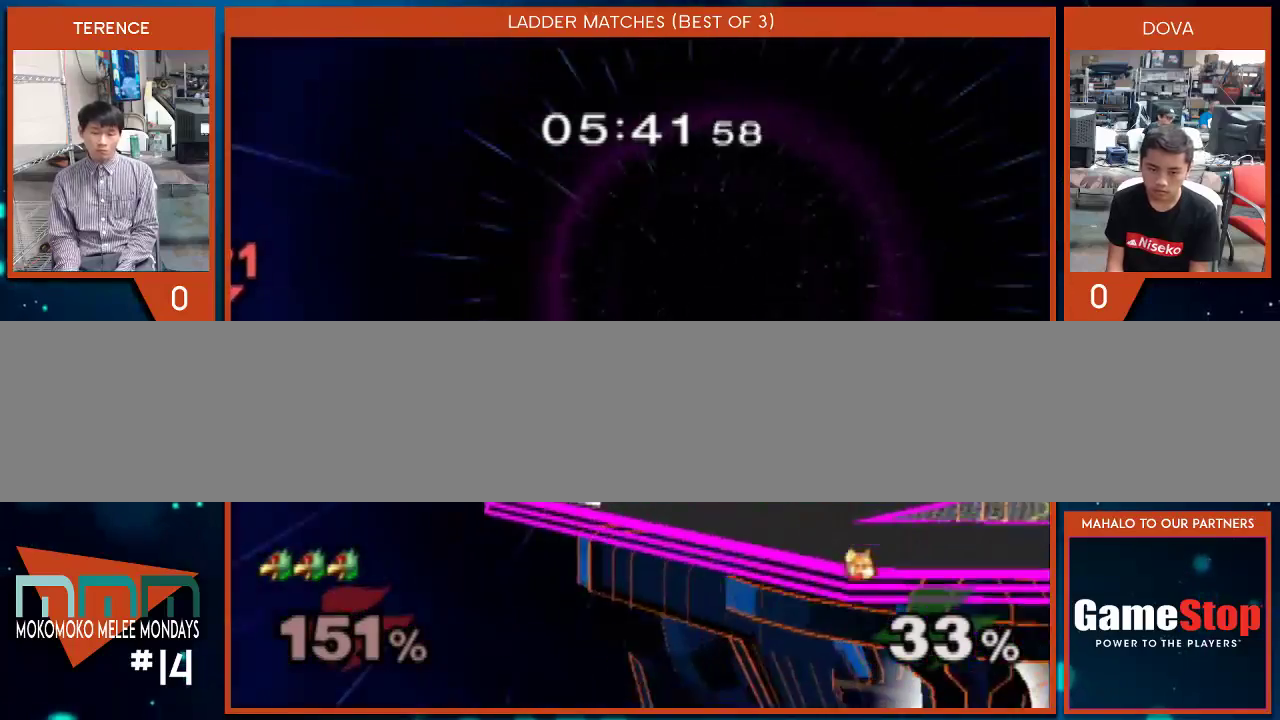
{"buttons": [], "left_stick": "right", "right_stick": "center", "events": [[150, "X", "down"], [283, "X", "up"], [333, "X", "down"], [467, "X", "up"]]}
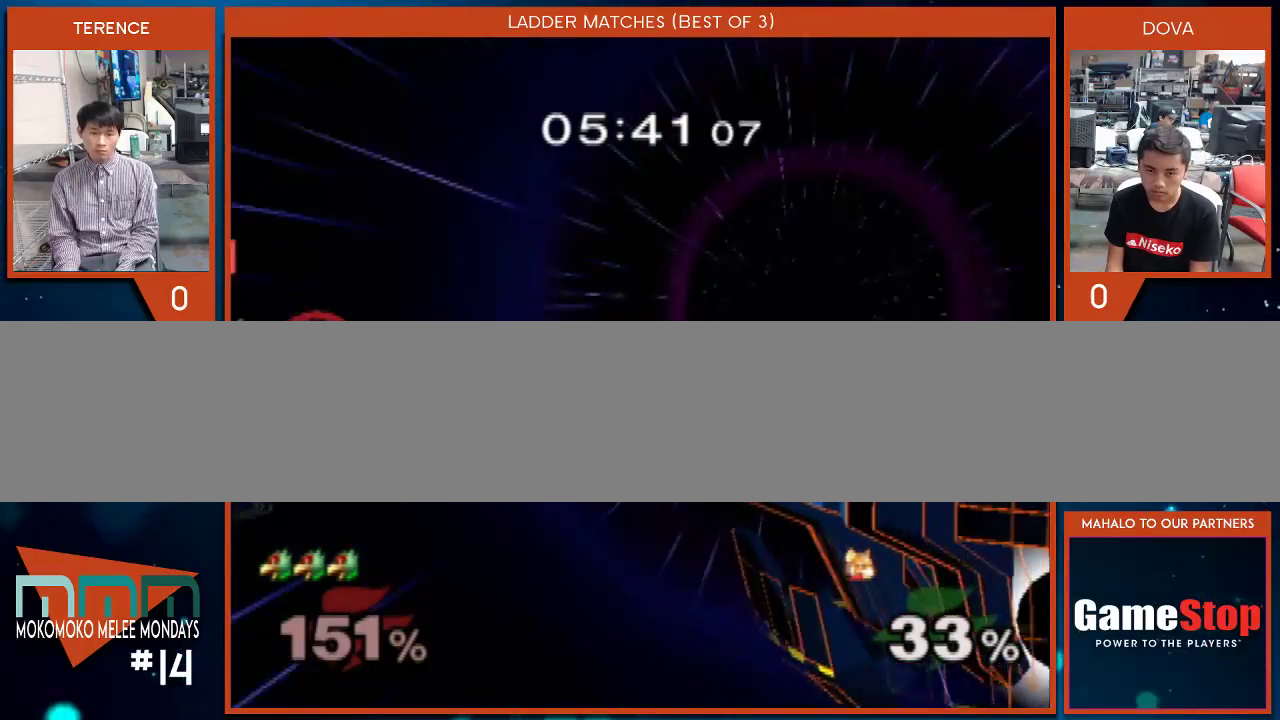
{"buttons": ["B"], "left_stick": "right", "right_stick": "center", "events": [[33, "X", "down"], [350, "X", "up"], [433, "B", "down"]]}
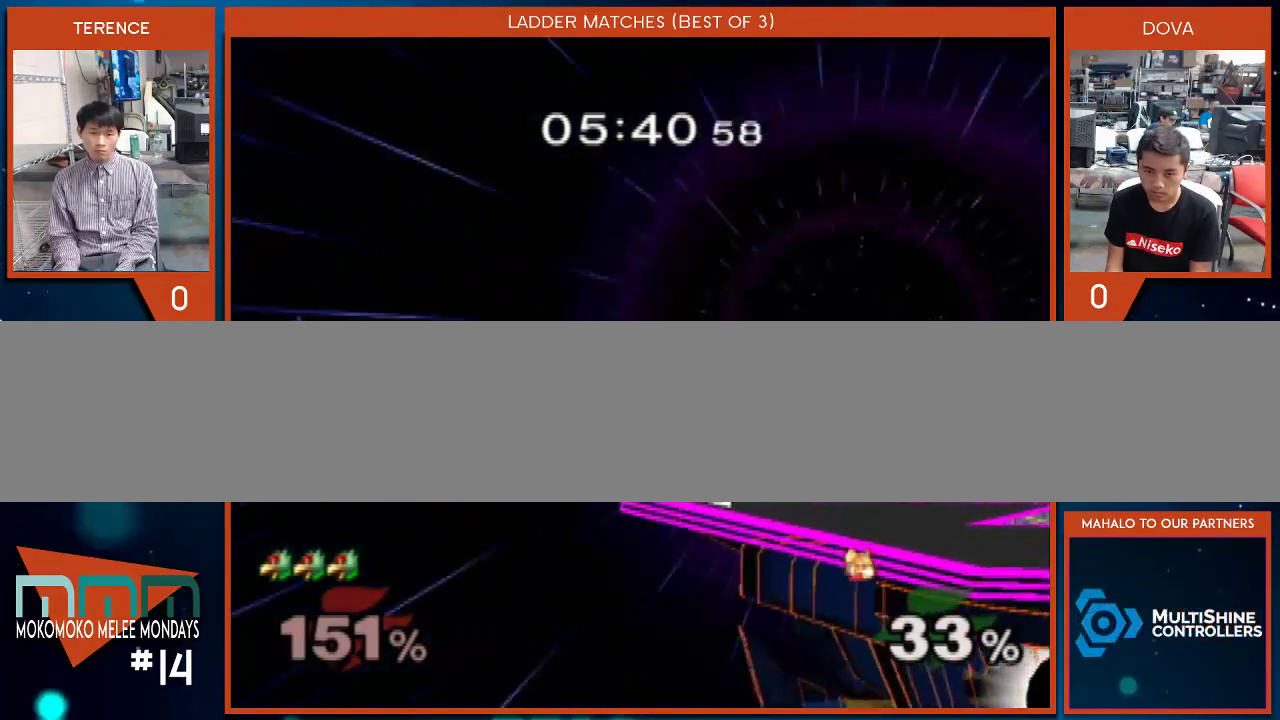
{"buttons": ["B"], "left_stick": "right", "right_stick": "center", "events": []}
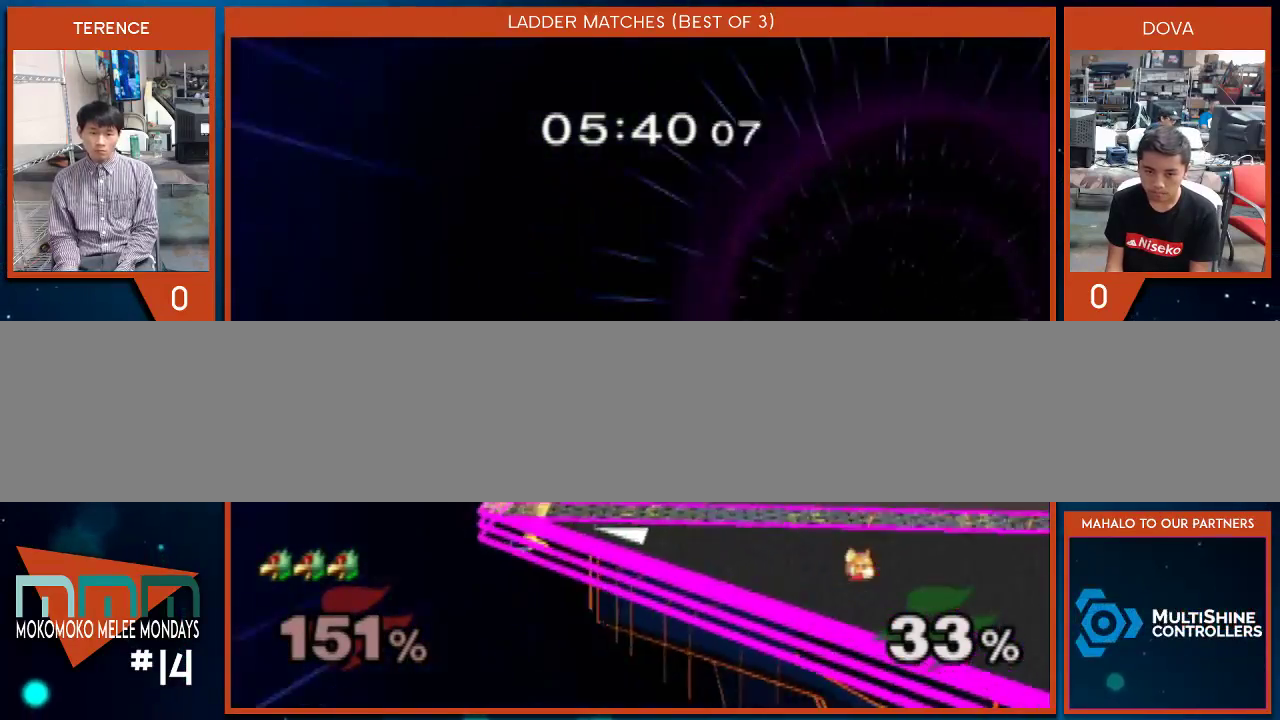
{"buttons": [], "left_stick": "up-right", "right_stick": "center", "events": [[100, "left_stick", "down-right"], [183, "B", "up"], [317, "left_stick", "right"], [417, "left_stick", "up-right"]]}
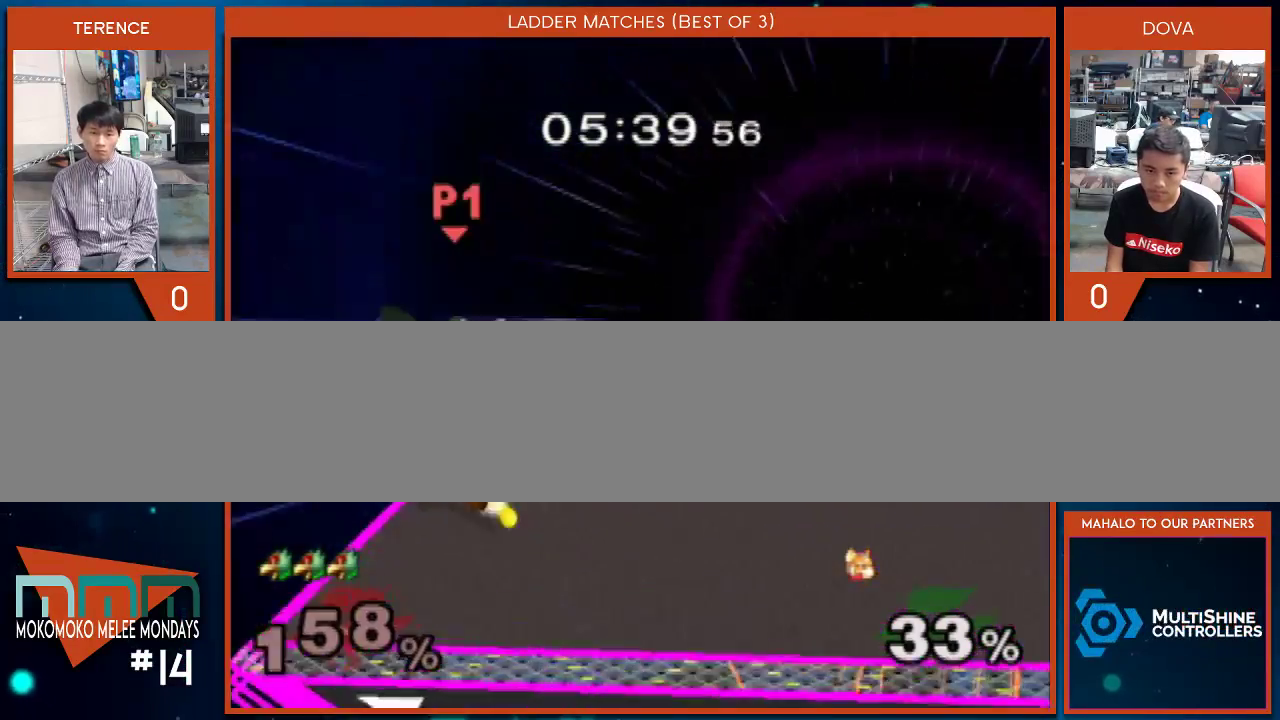
{"buttons": [], "left_stick": "right", "right_stick": "center", "events": [[350, "left_stick", "center"], [483, "left_stick", "right"]]}
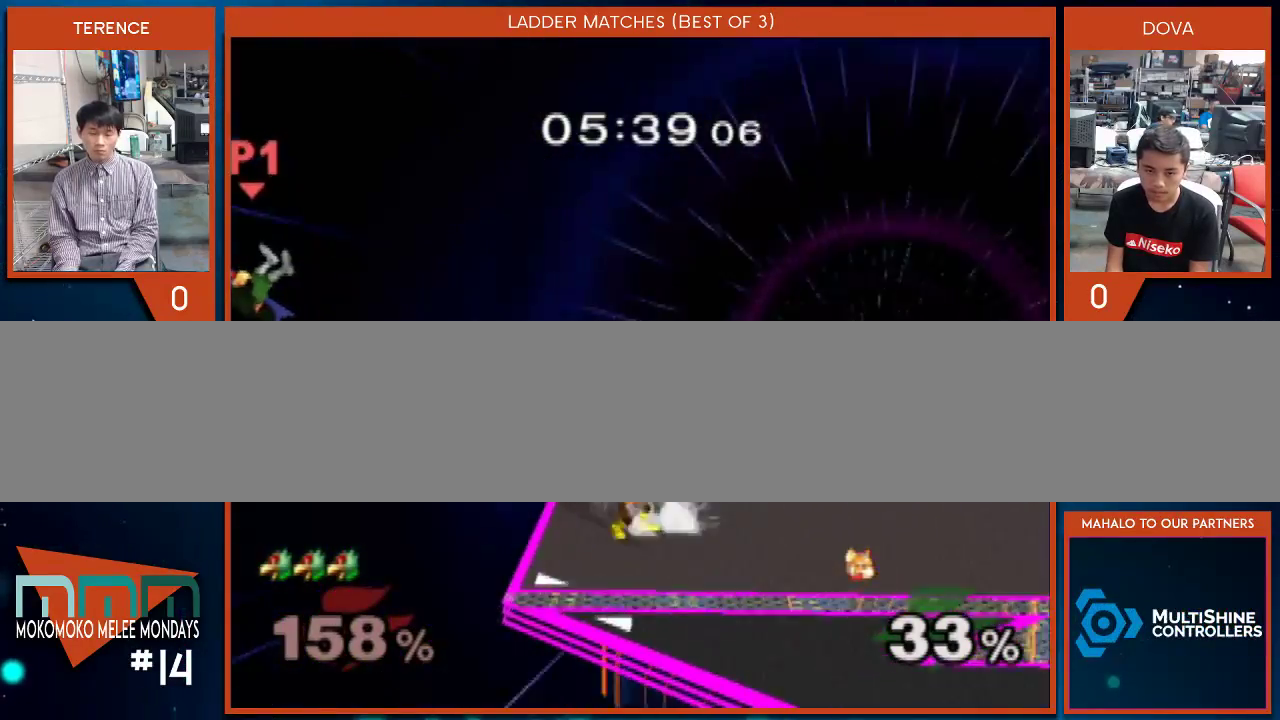
{"buttons": [], "left_stick": "right", "right_stick": "center", "events": []}
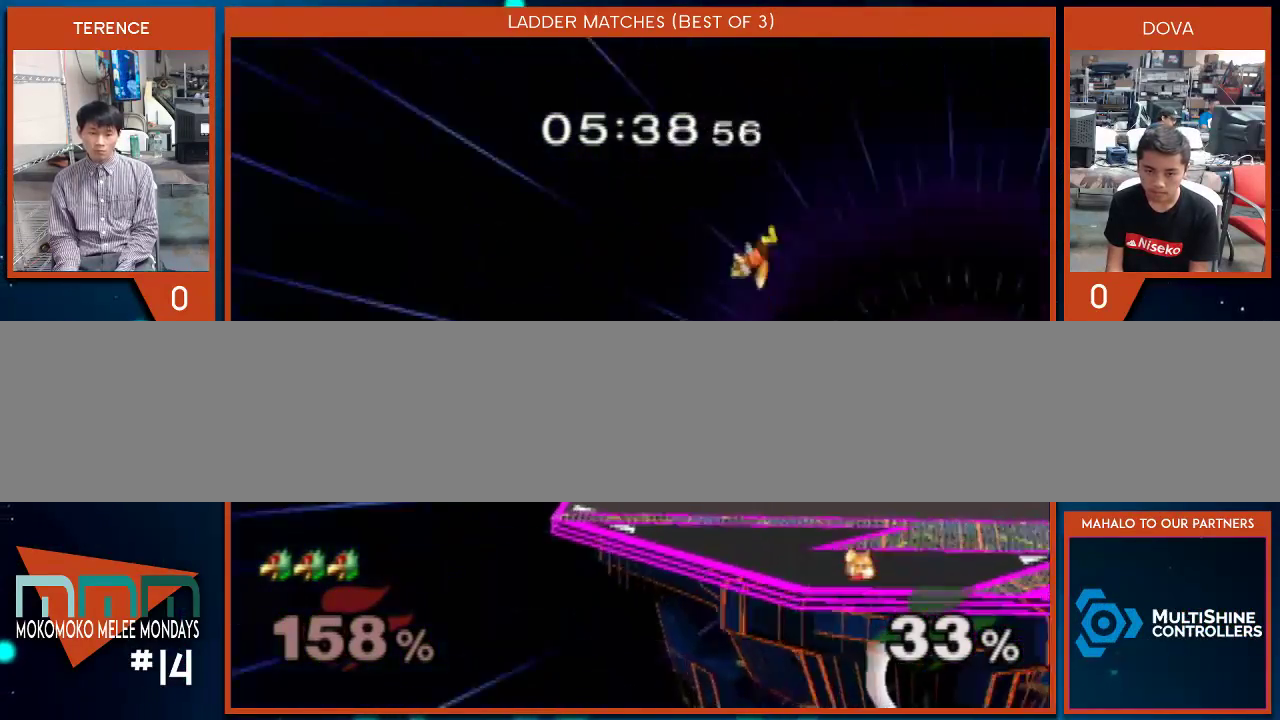
{"buttons": ["X"], "left_stick": "right", "right_stick": "center", "events": [[33, "X", "down"], [183, "X", "up"], [283, "X", "down"]]}